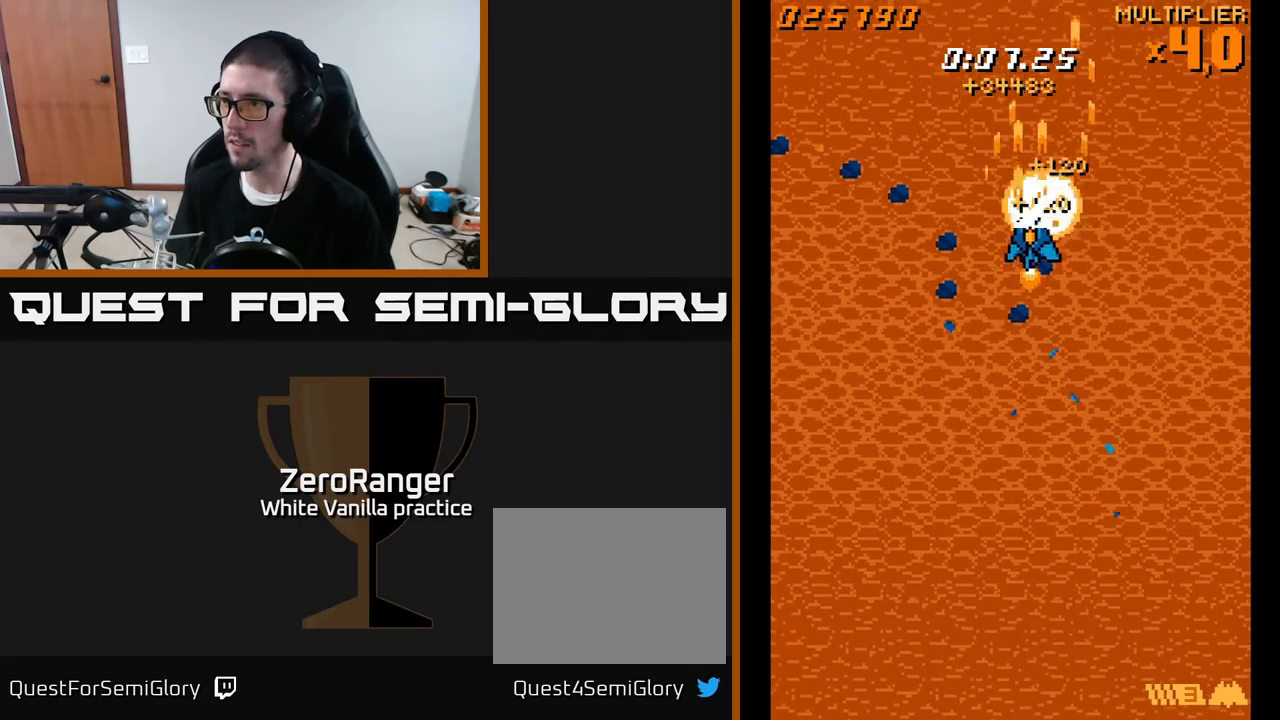
Gameplay with a controller (Xbox layout); each line is a JSON object with the inputs held at the frame after it. "events" lists button and stick changes between this image and that frame as [ms after this image, input, new state], when the widget could be followed in between. Not read: left_stick.
{"buttons": ["A", "DPAD_DOWN"], "right_stick": "center", "events": [[67, "DPAD_RIGHT", "down"], [217, "DPAD_UP", "up"], [267, "DPAD_DOWN", "down"], [433, "DPAD_RIGHT", "up"]]}
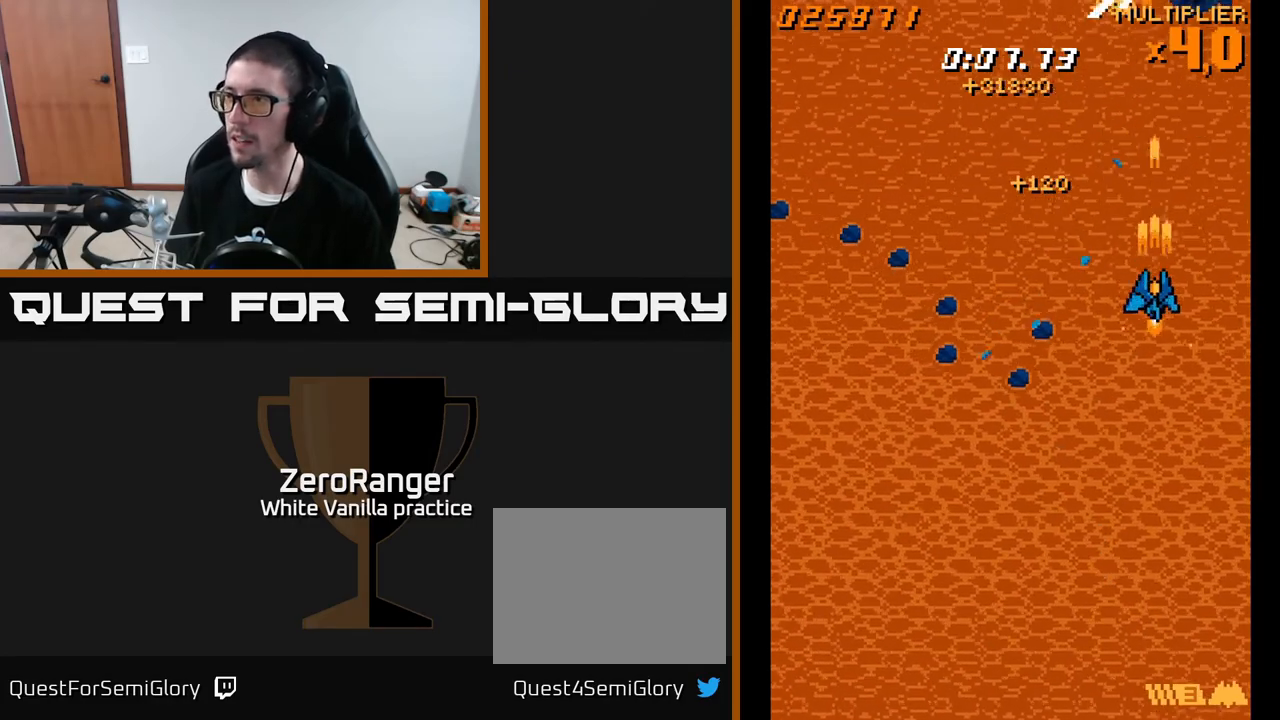
{"buttons": ["A", "DPAD_DOWN"], "right_stick": "center", "events": [[67, "DPAD_RIGHT", "down"], [117, "DPAD_RIGHT", "up"], [300, "DPAD_RIGHT", "down"], [417, "DPAD_RIGHT", "up"]]}
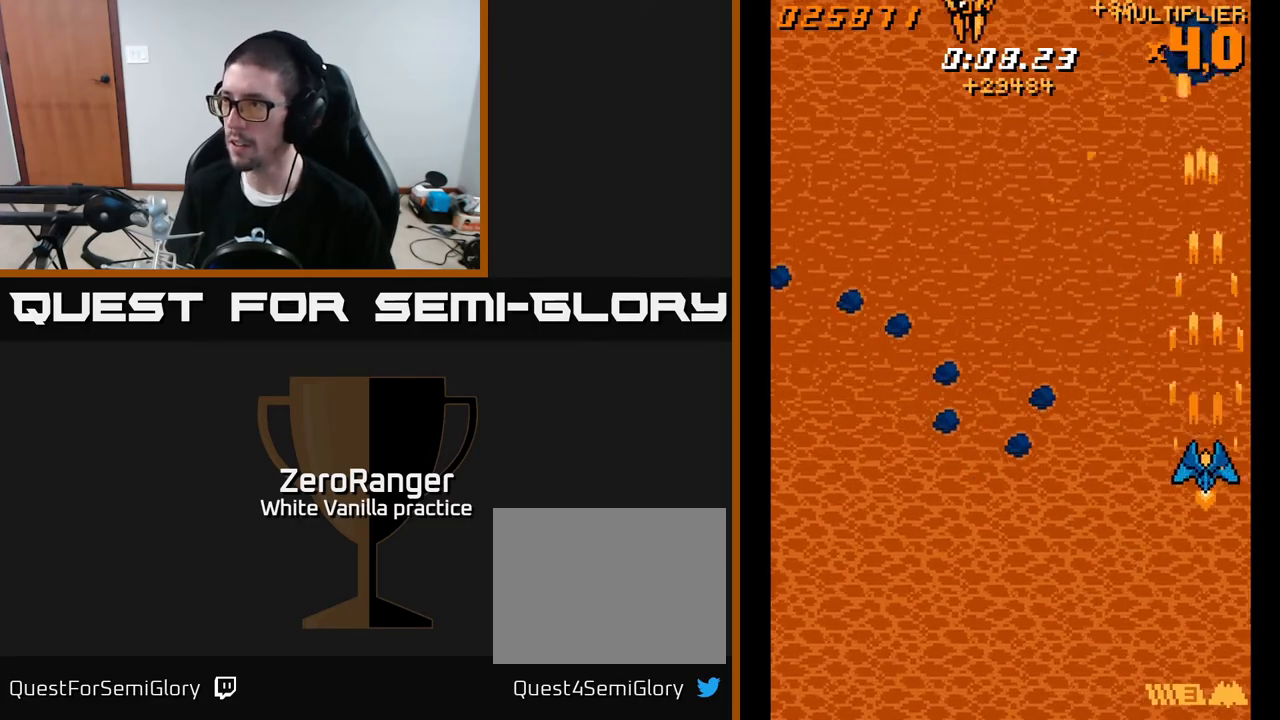
{"buttons": ["A", "DPAD_LEFT"], "right_stick": "center", "events": [[267, "DPAD_LEFT", "down"], [333, "DPAD_DOWN", "up"]]}
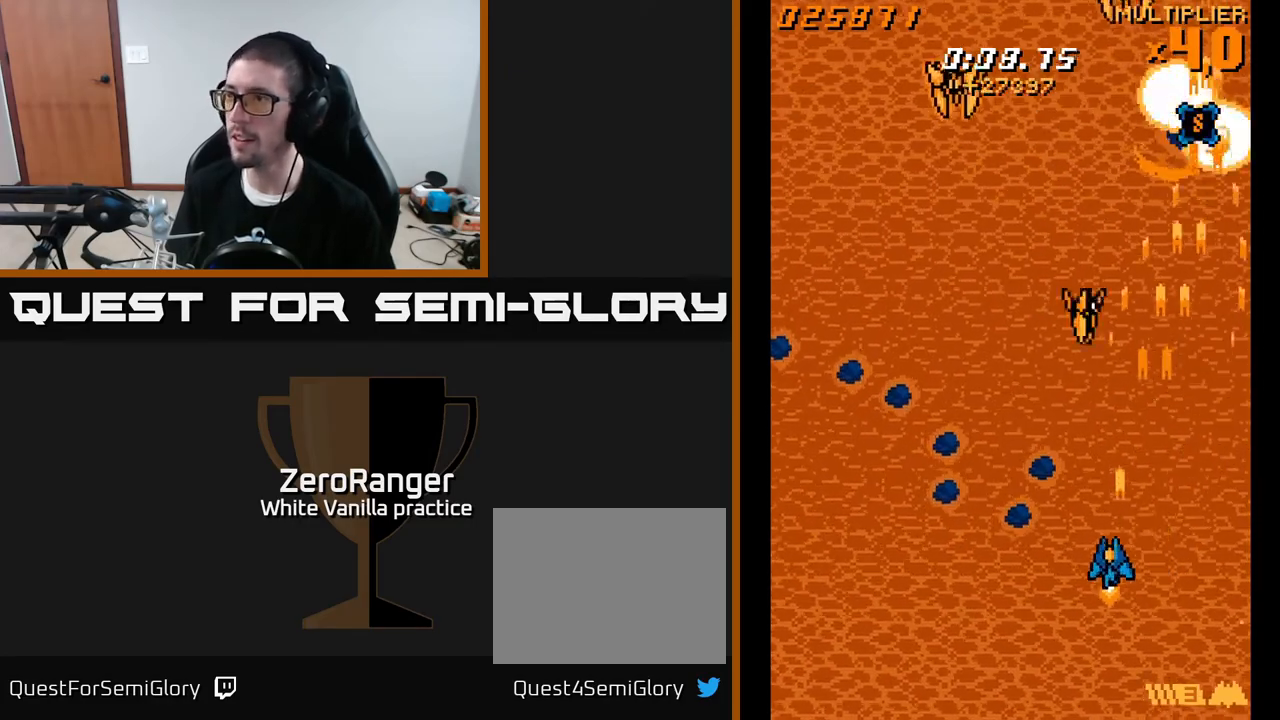
{"buttons": ["A", "DPAD_LEFT"], "right_stick": "center", "events": []}
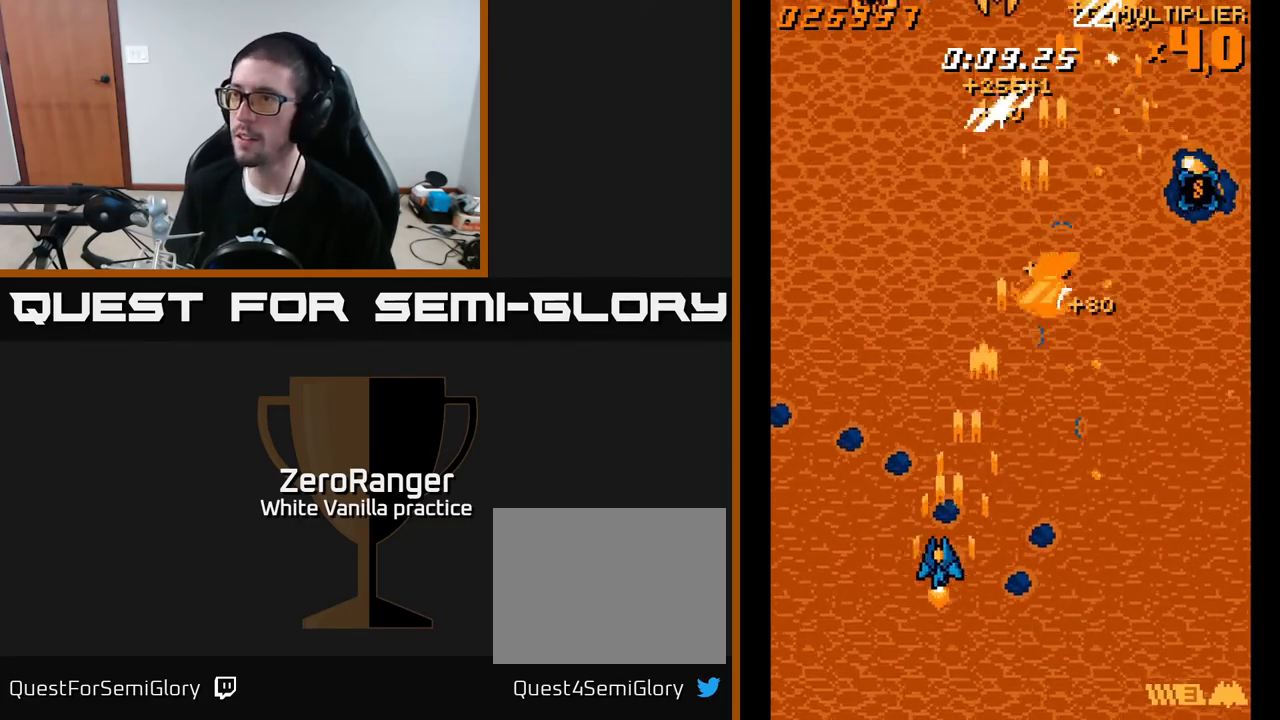
{"buttons": ["A", "DPAD_RIGHT"], "right_stick": "center", "events": [[200, "DPAD_DOWN", "down"], [267, "DPAD_LEFT", "up"], [317, "DPAD_DOWN", "up"], [317, "DPAD_RIGHT", "down"]]}
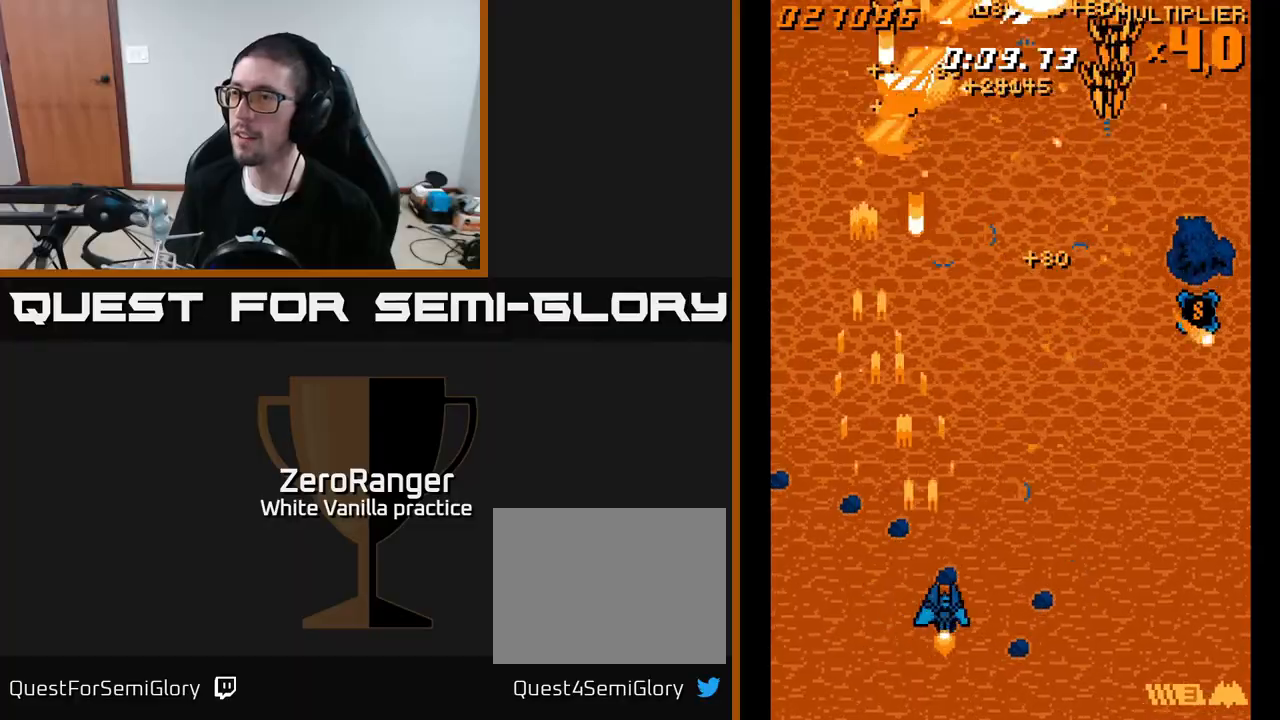
{"buttons": ["A", "DPAD_LEFT"], "right_stick": "center", "events": [[467, "DPAD_RIGHT", "up"], [500, "DPAD_LEFT", "down"]]}
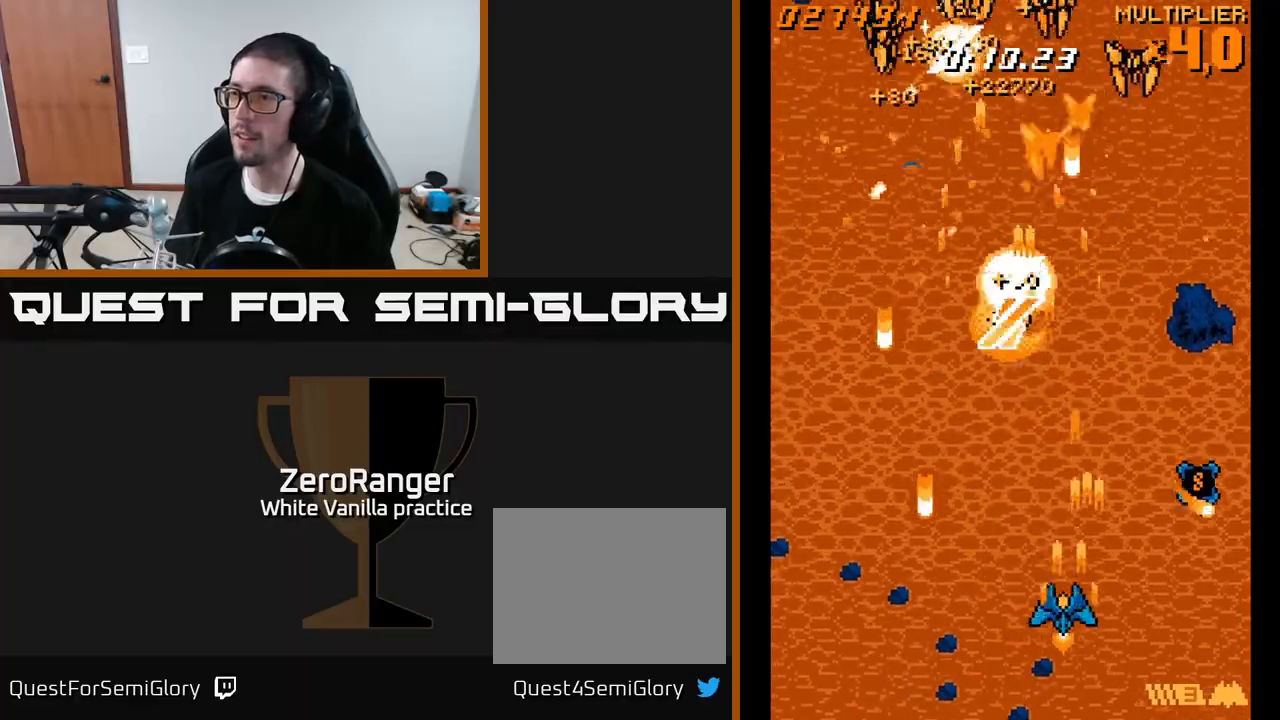
{"buttons": ["A", "DPAD_DOWN", "DPAD_RIGHT"], "right_stick": "center", "events": [[400, "DPAD_LEFT", "up"], [417, "DPAD_DOWN", "down"], [433, "DPAD_RIGHT", "down"], [450, "DPAD_DOWN", "up"], [483, "DPAD_DOWN", "down"]]}
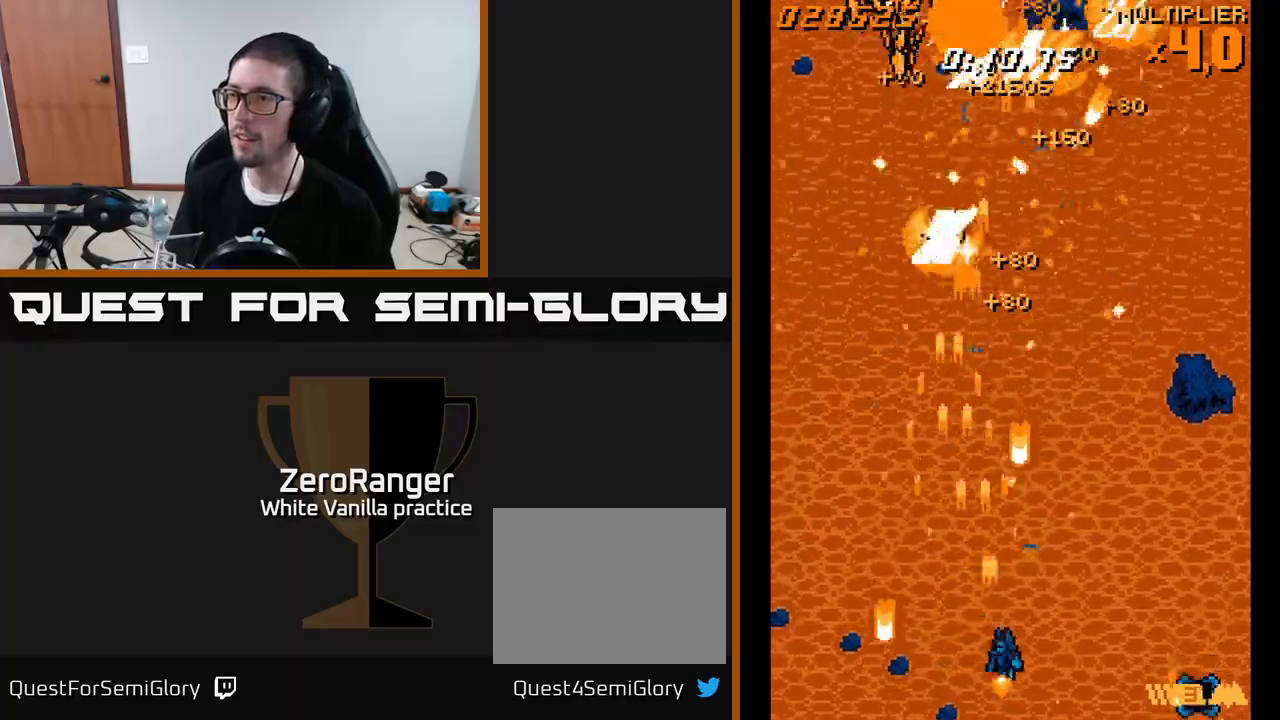
{"buttons": ["A", "DPAD_UP", "DPAD_RIGHT"], "right_stick": "center", "events": [[233, "DPAD_DOWN", "up"], [467, "DPAD_UP", "down"]]}
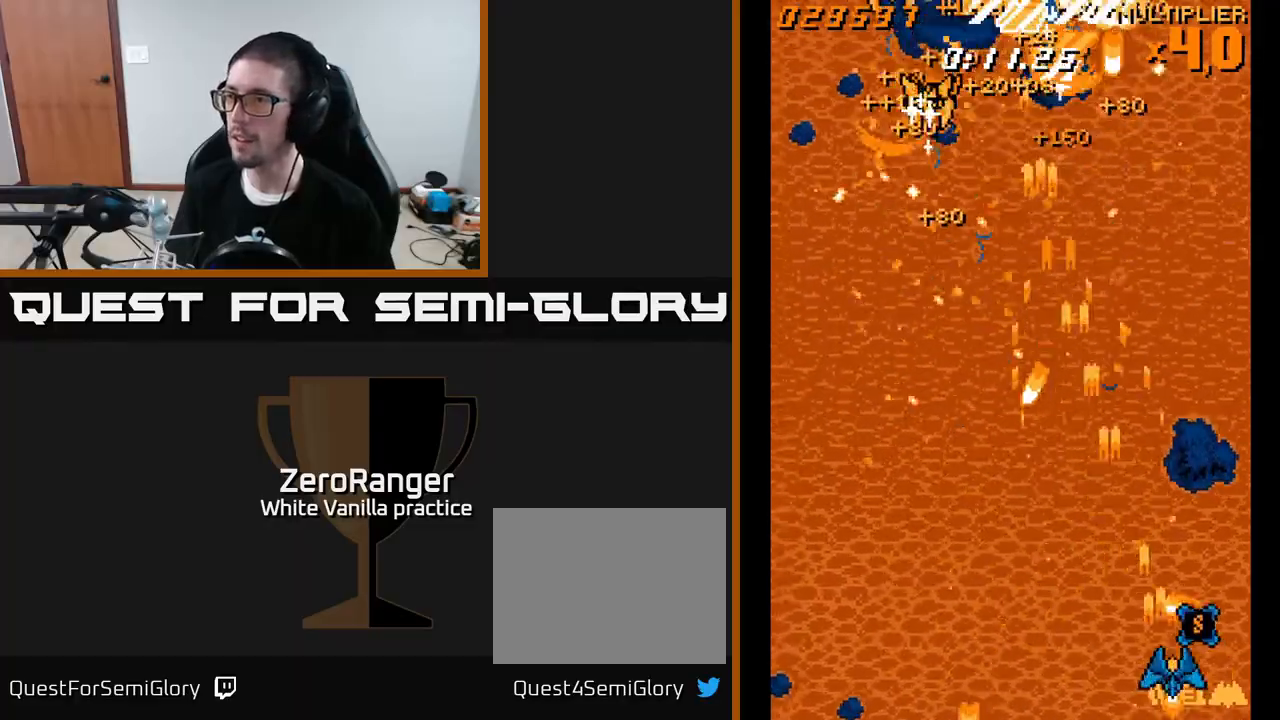
{"buttons": ["A", "DPAD_LEFT"], "right_stick": "center", "events": [[133, "DPAD_RIGHT", "up"], [167, "DPAD_LEFT", "down"], [267, "DPAD_UP", "up"]]}
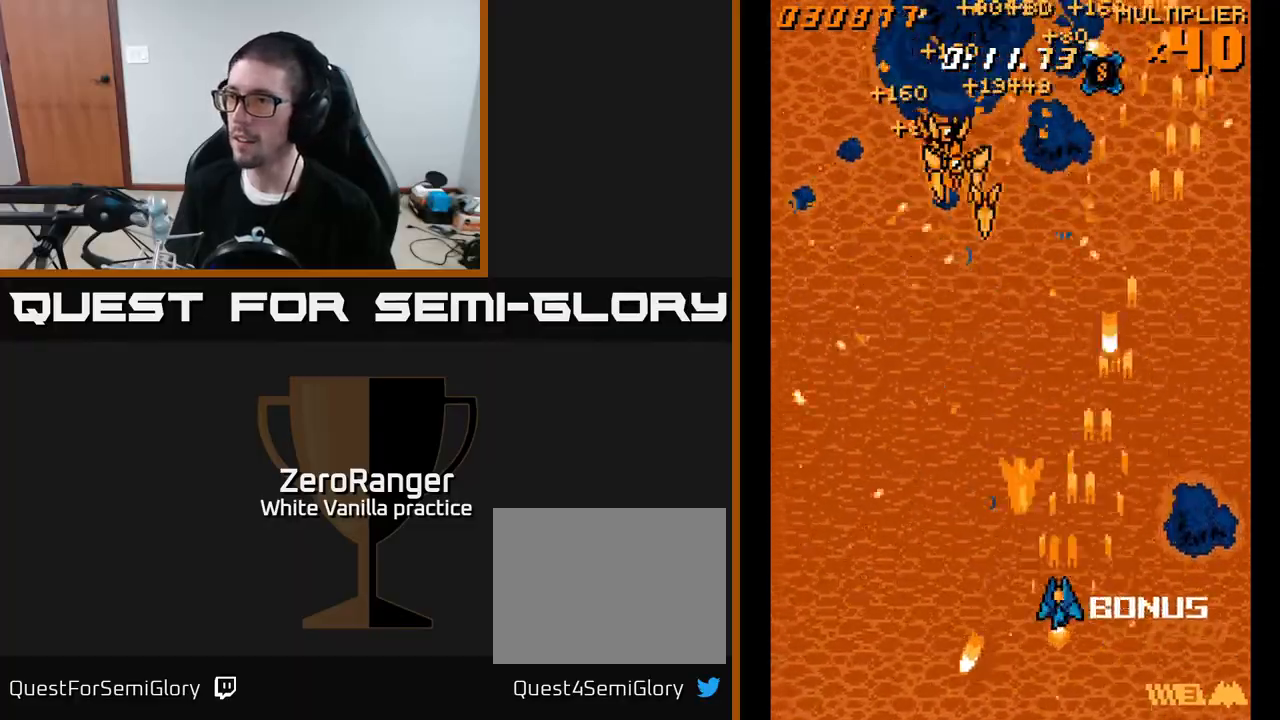
{"buttons": ["A", "DPAD_UP", "DPAD_RIGHT"], "right_stick": "center", "events": [[67, "DPAD_DOWN", "down"], [217, "DPAD_DOWN", "up"], [250, "DPAD_UP", "down"], [300, "DPAD_LEFT", "up"], [333, "DPAD_RIGHT", "down"]]}
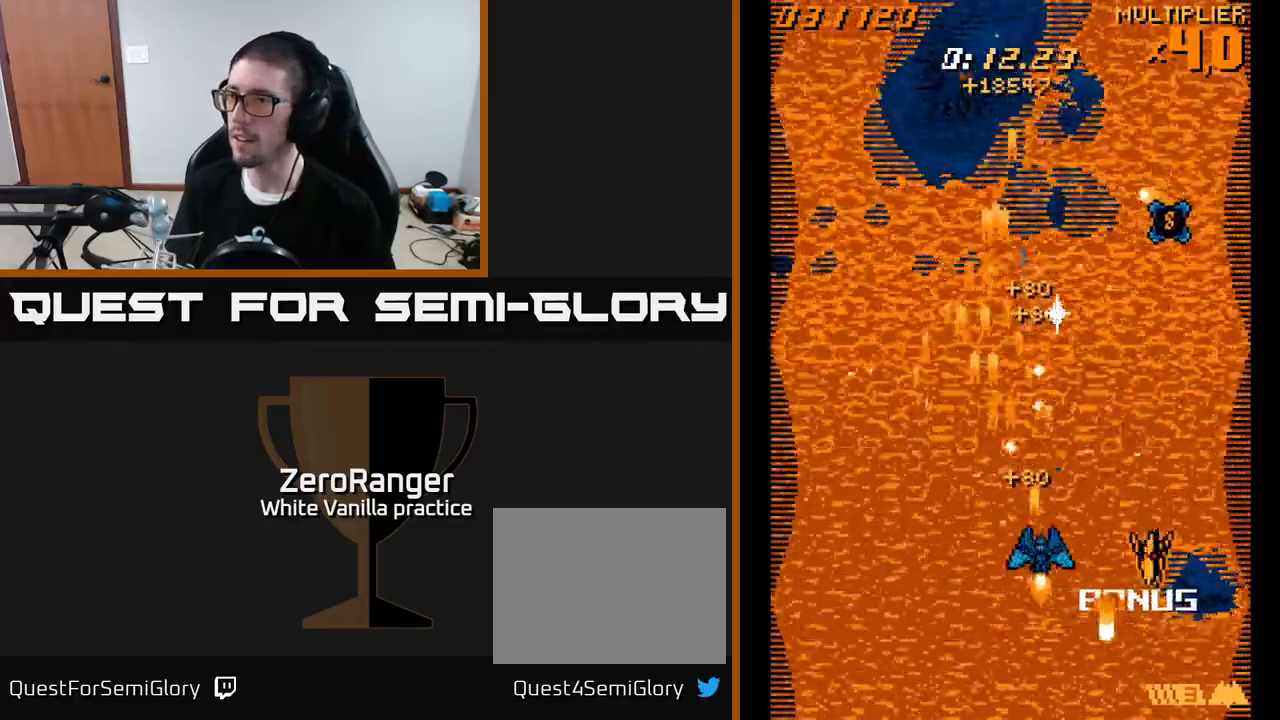
{"buttons": ["A", "DPAD_UP", "DPAD_RIGHT"], "right_stick": "center", "events": [[267, "DPAD_UP", "up"], [383, "DPAD_UP", "down"]]}
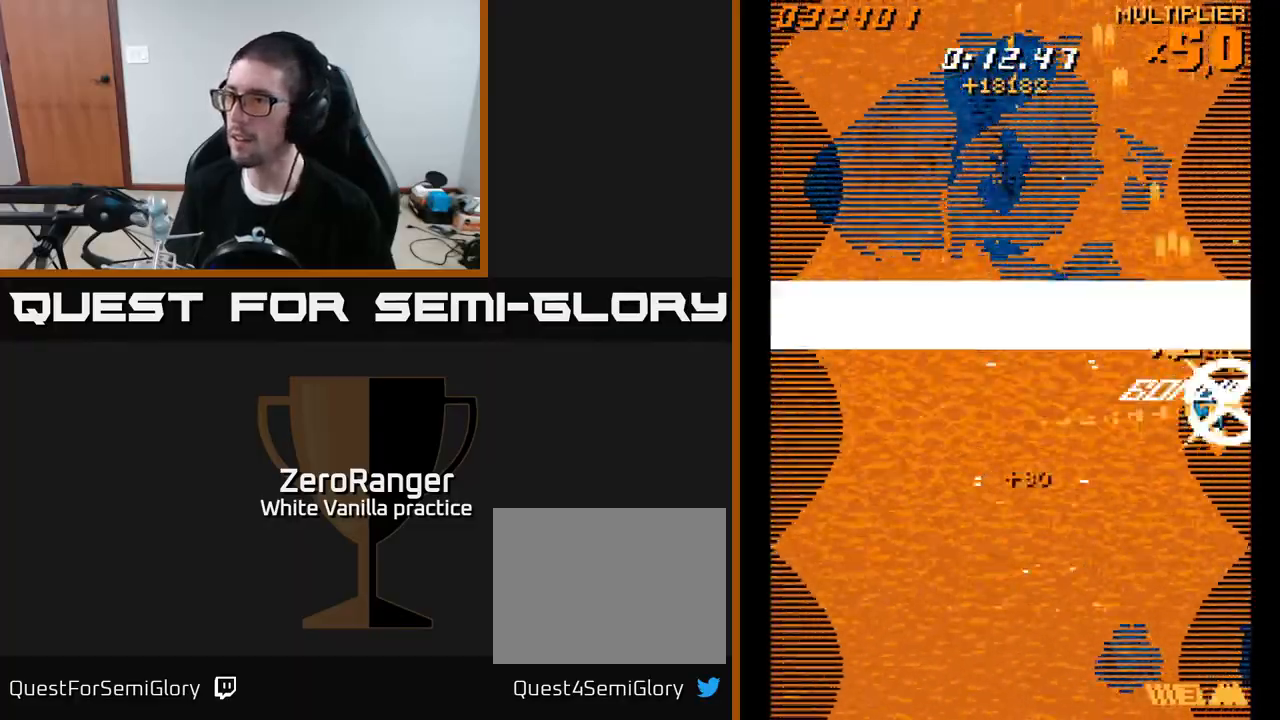
{"buttons": ["A", "DPAD_DOWN", "DPAD_LEFT"], "right_stick": "center", "events": [[83, "A", "up"], [133, "DPAD_RIGHT", "up"], [167, "DPAD_UP", "up"], [183, "DPAD_LEFT", "down"], [317, "DPAD_DOWN", "down"], [450, "A", "down"]]}
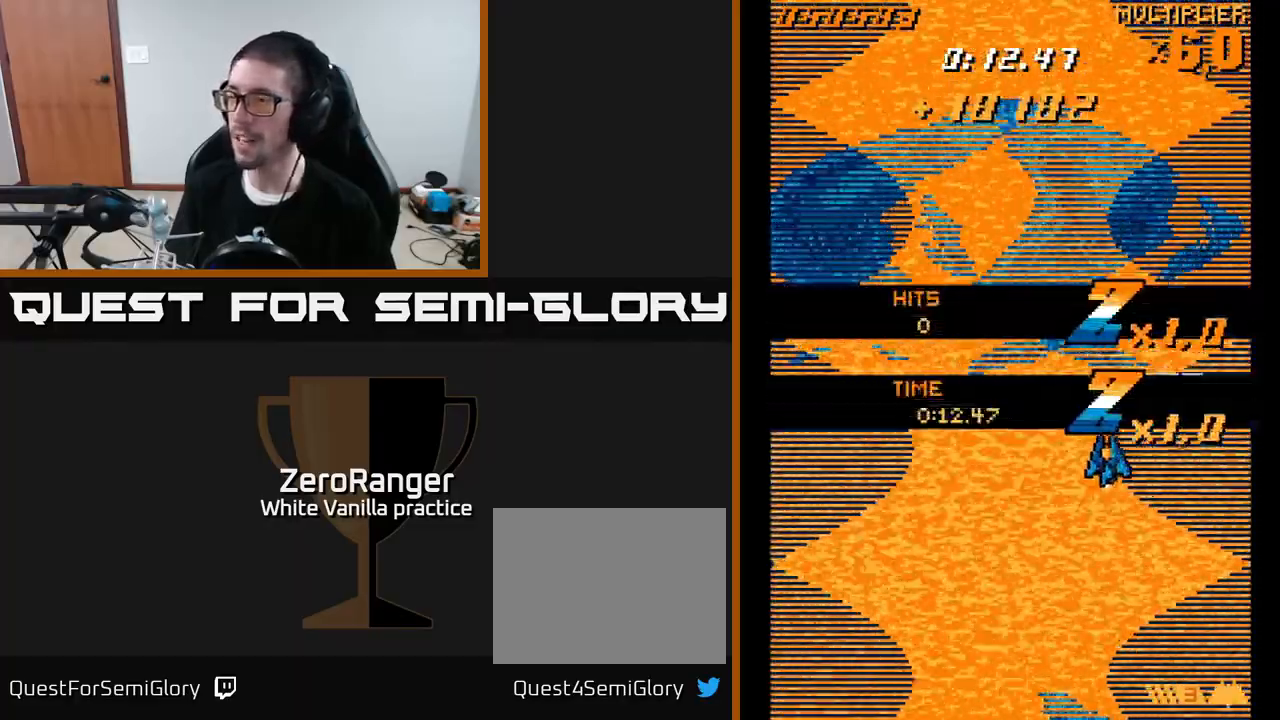
{"buttons": ["A"], "right_stick": "center", "events": [[333, "DPAD_DOWN", "up"], [417, "DPAD_LEFT", "up"]]}
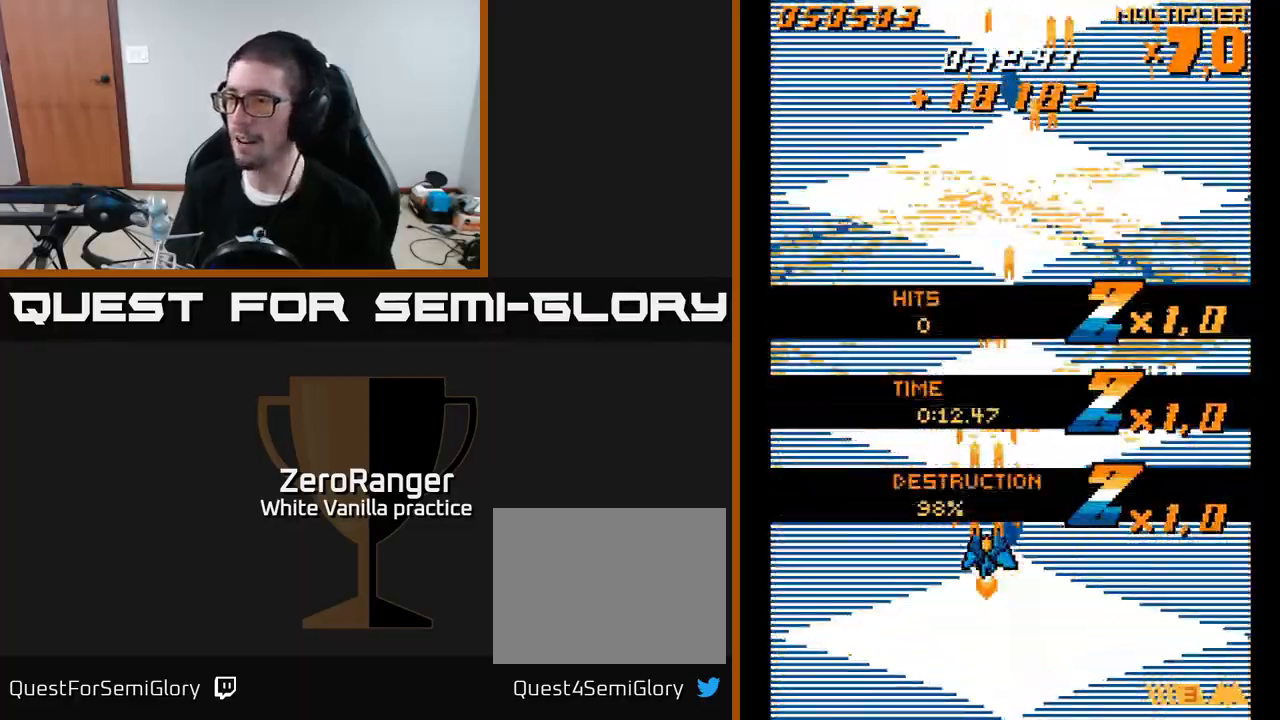
{"buttons": ["A", "DPAD_UP", "DPAD_LEFT"], "right_stick": "center", "events": [[133, "DPAD_RIGHT", "down"], [233, "DPAD_UP", "down"], [283, "DPAD_RIGHT", "up"], [350, "DPAD_LEFT", "down"]]}
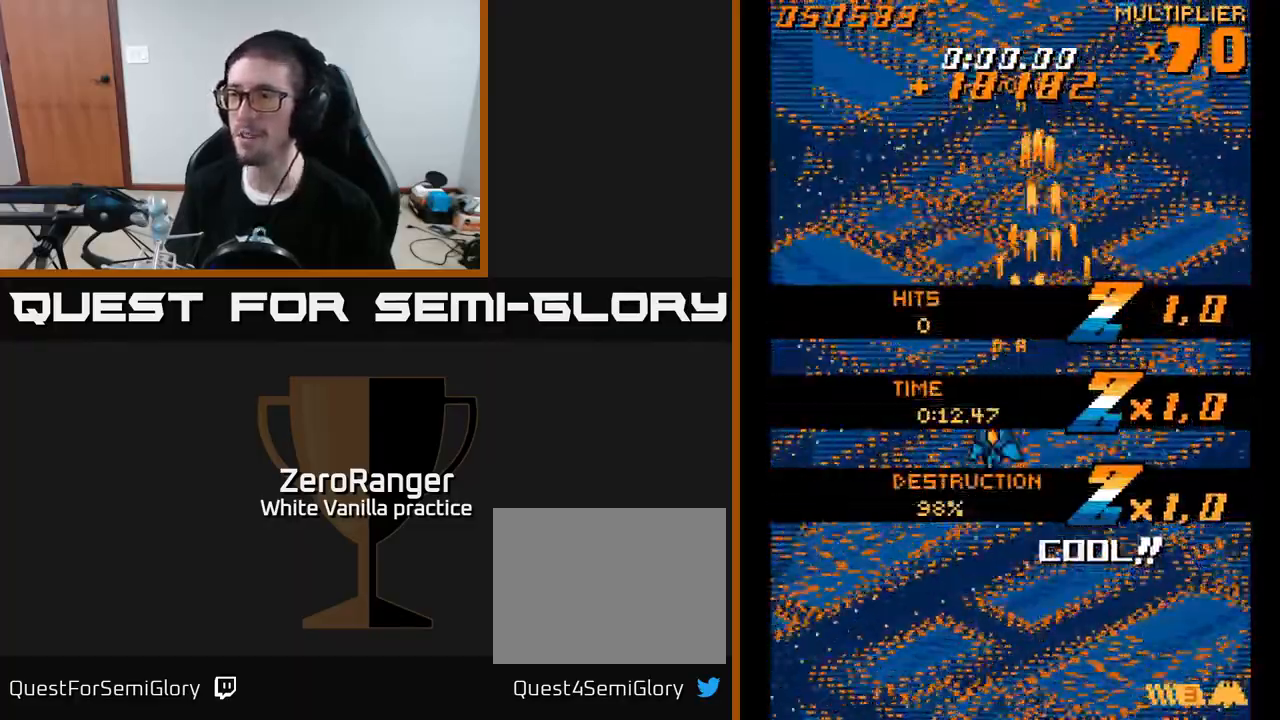
{"buttons": ["A", "DPAD_UP"], "right_stick": "center", "events": [[17, "DPAD_LEFT", "up"], [200, "DPAD_UP", "up"], [433, "DPAD_UP", "down"]]}
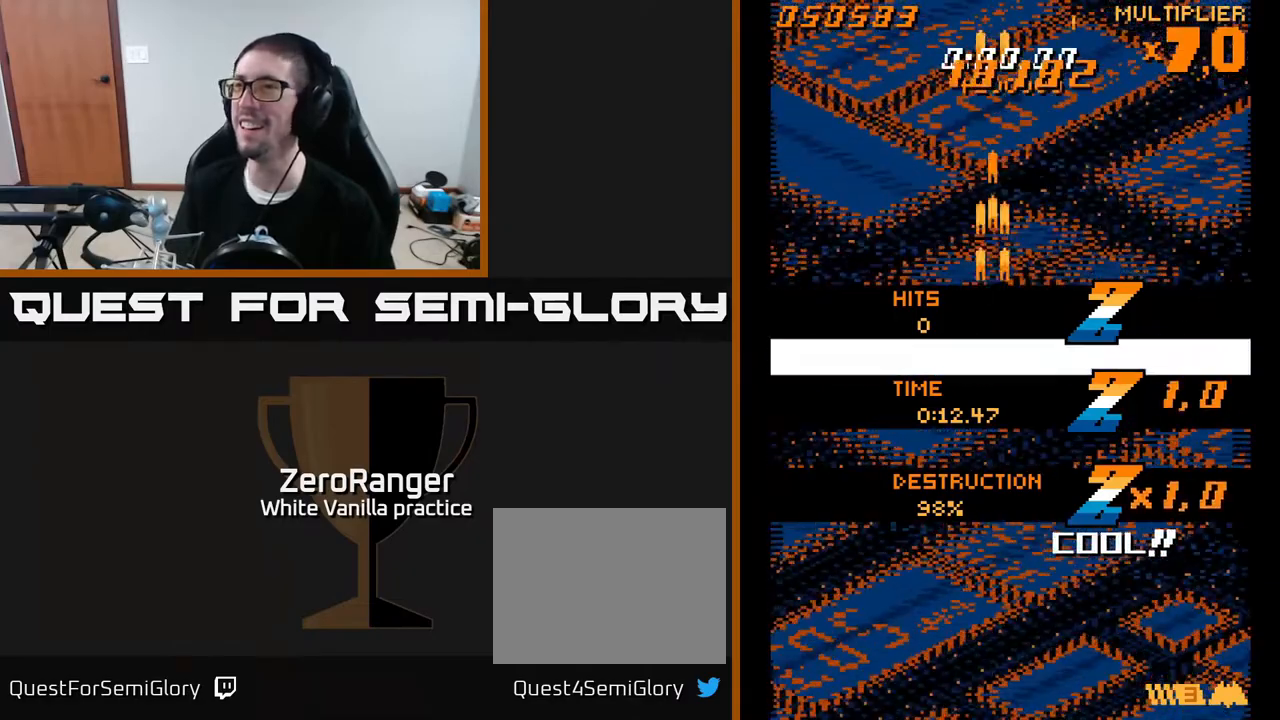
{"buttons": ["A", "DPAD_UP"], "right_stick": "center", "events": [[333, "DPAD_RIGHT", "down"], [400, "DPAD_RIGHT", "up"]]}
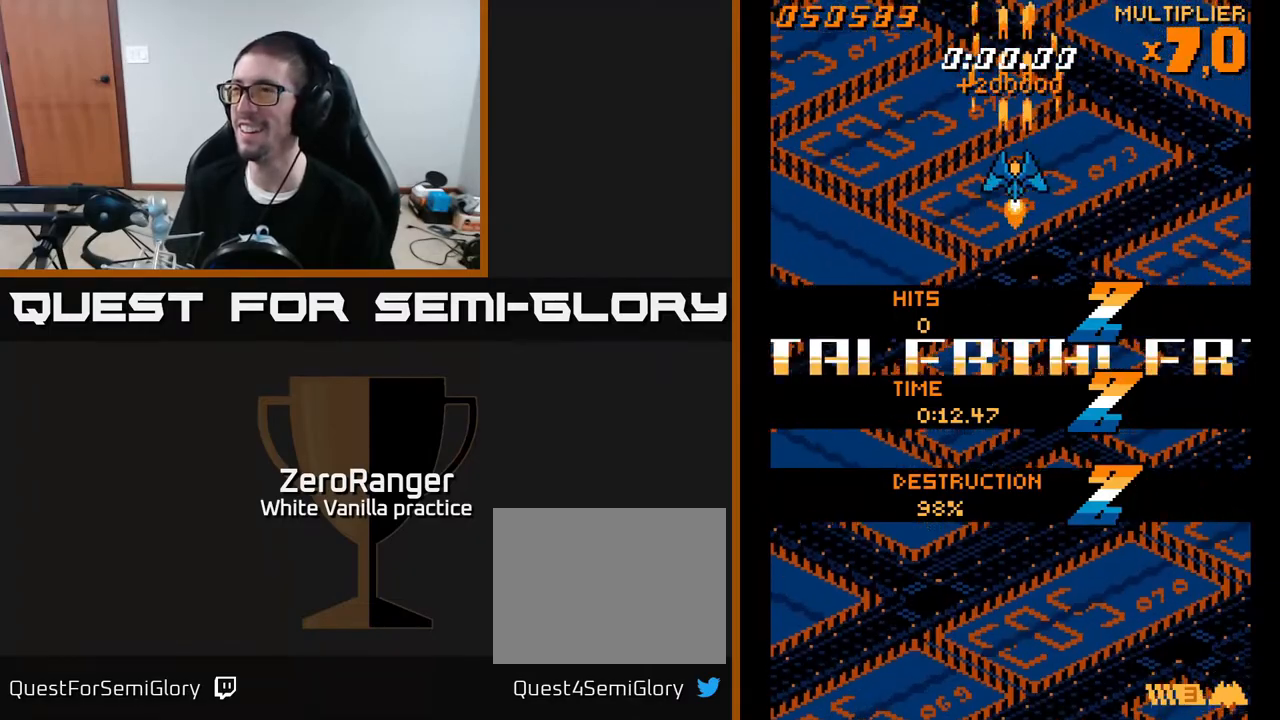
{"buttons": ["A"], "right_stick": "center", "events": [[33, "DPAD_UP", "up"]]}
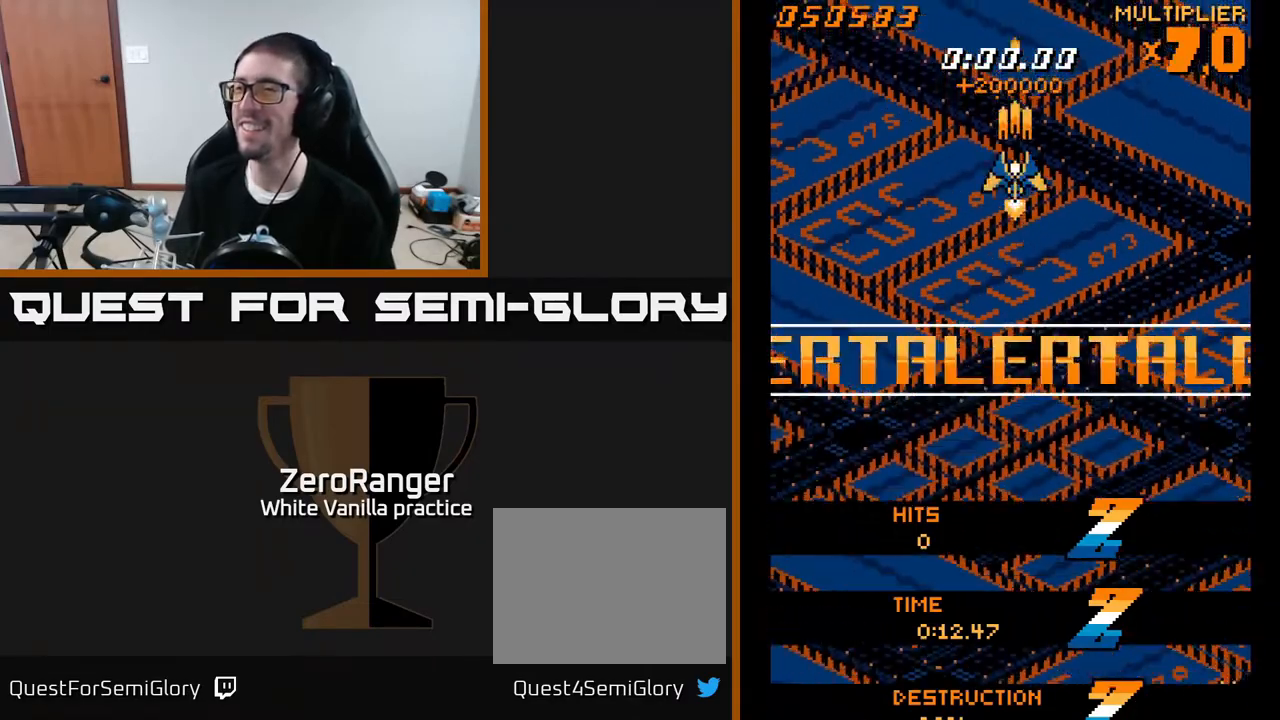
{"buttons": ["A", "DPAD_DOWN"], "right_stick": "center", "events": [[500, "DPAD_DOWN", "down"]]}
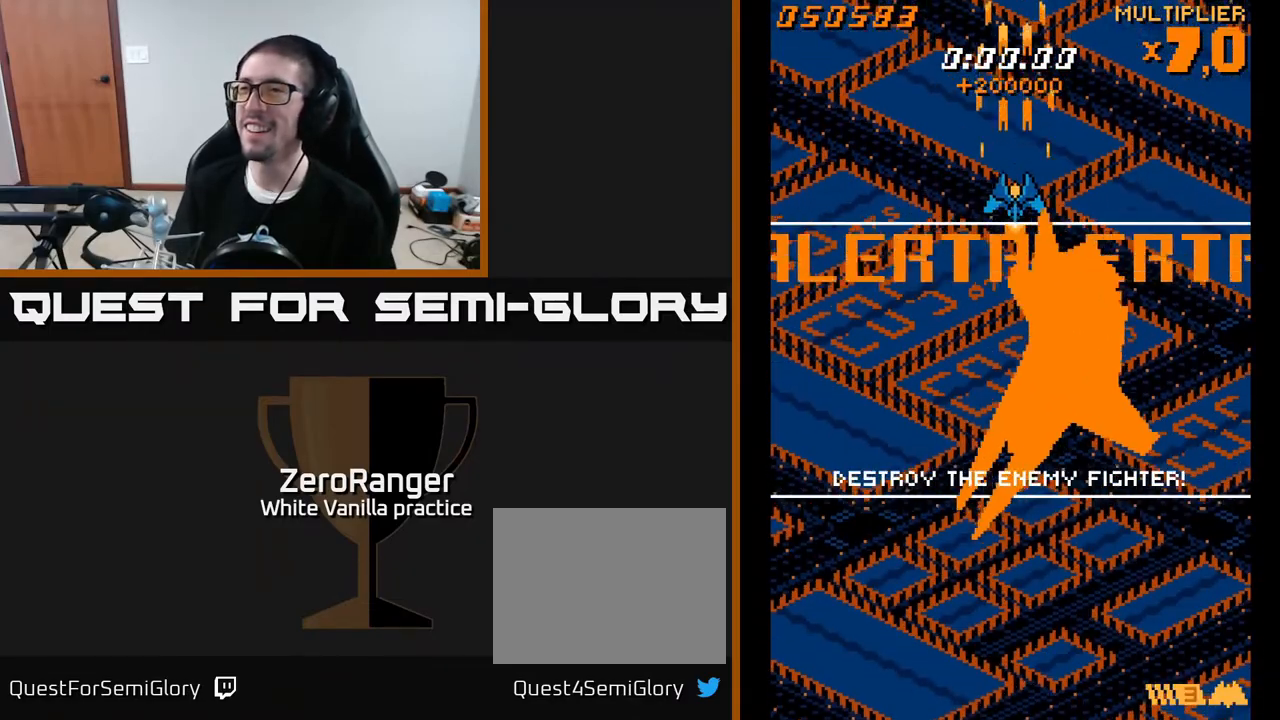
{"buttons": ["A"], "right_stick": "center", "events": [[283, "DPAD_DOWN", "up"]]}
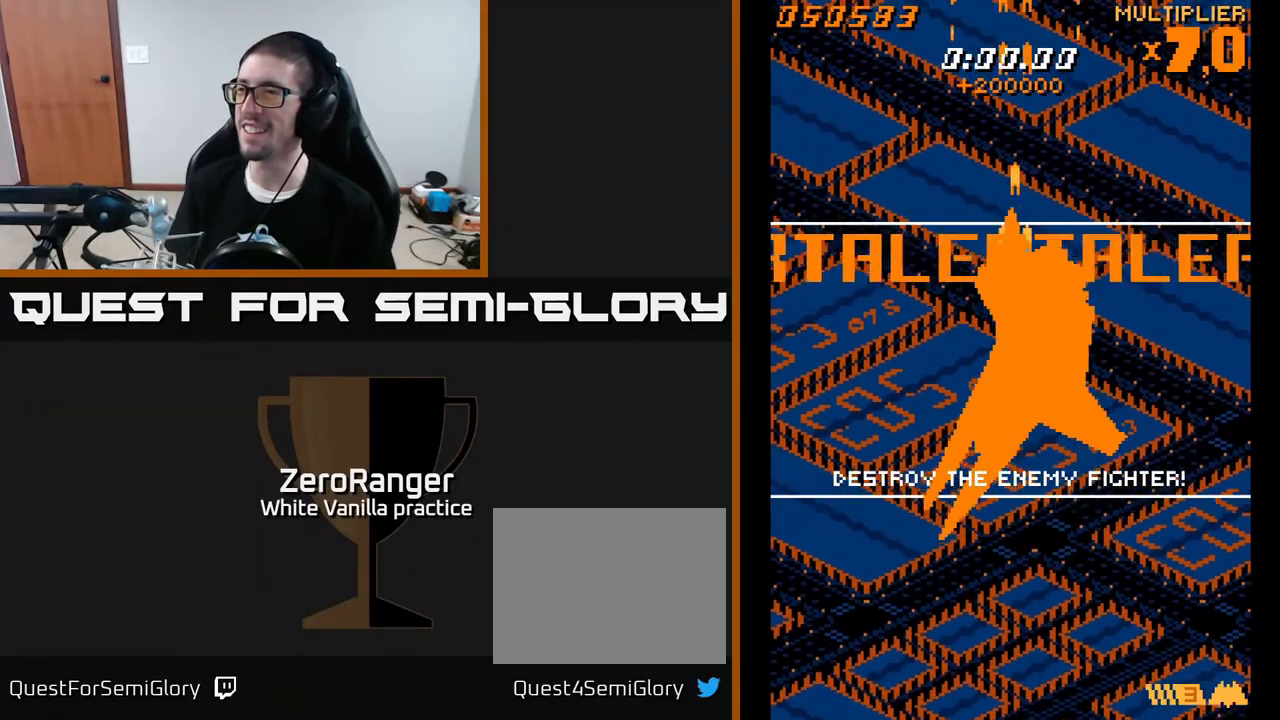
{"buttons": ["A"], "right_stick": "center", "events": [[50, "DPAD_UP", "down"], [283, "DPAD_UP", "up"]]}
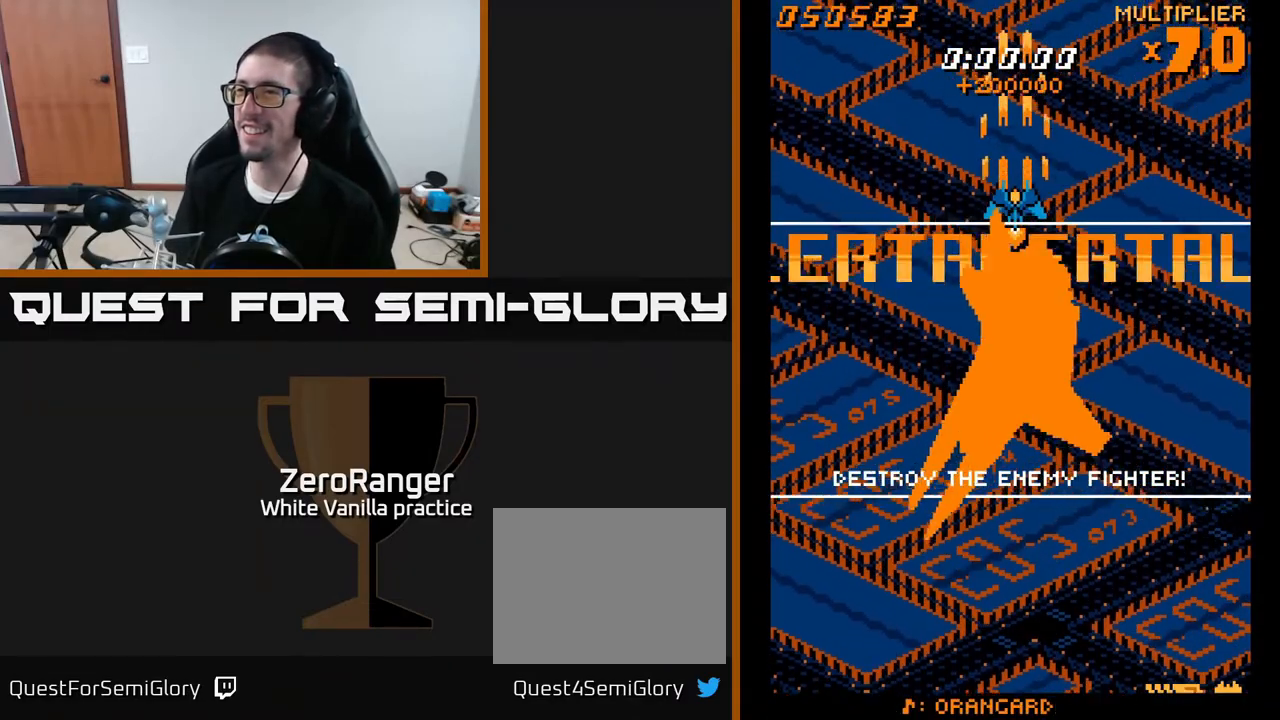
{"buttons": ["A"], "right_stick": "center", "events": []}
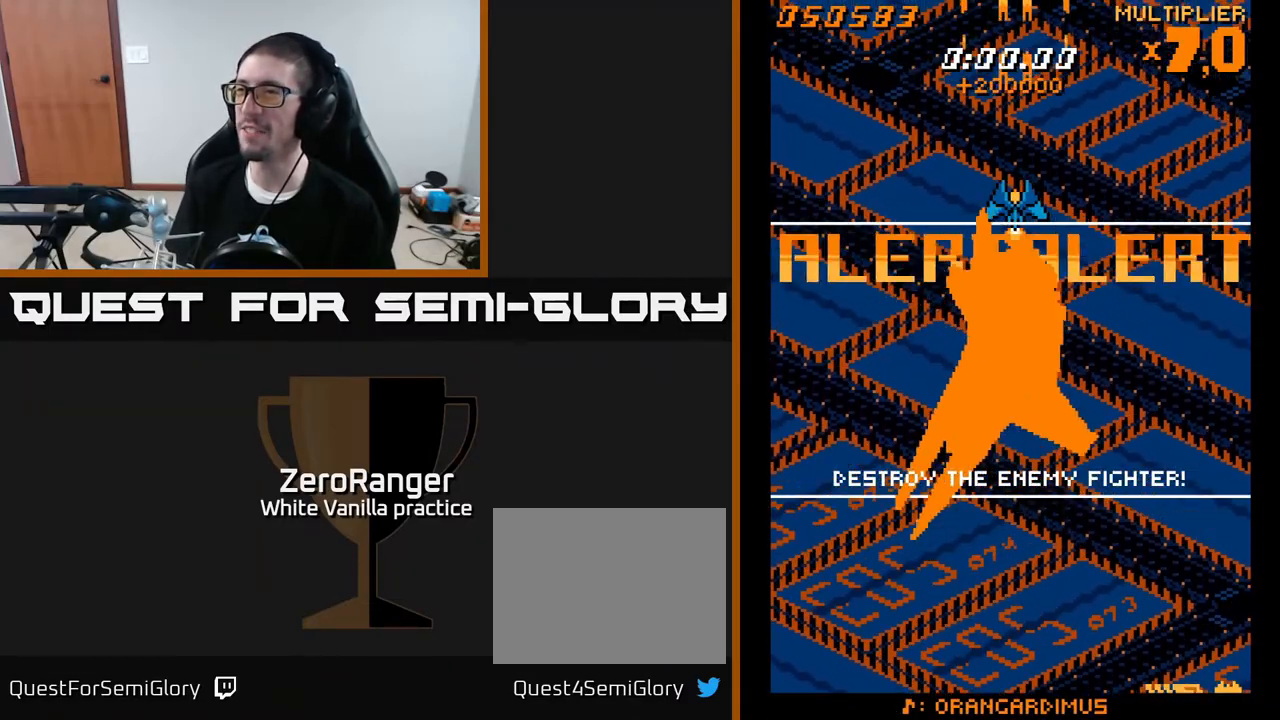
{"buttons": ["A"], "right_stick": "center", "events": [[300, "DPAD_DOWN", "down"], [450, "DPAD_DOWN", "up"]]}
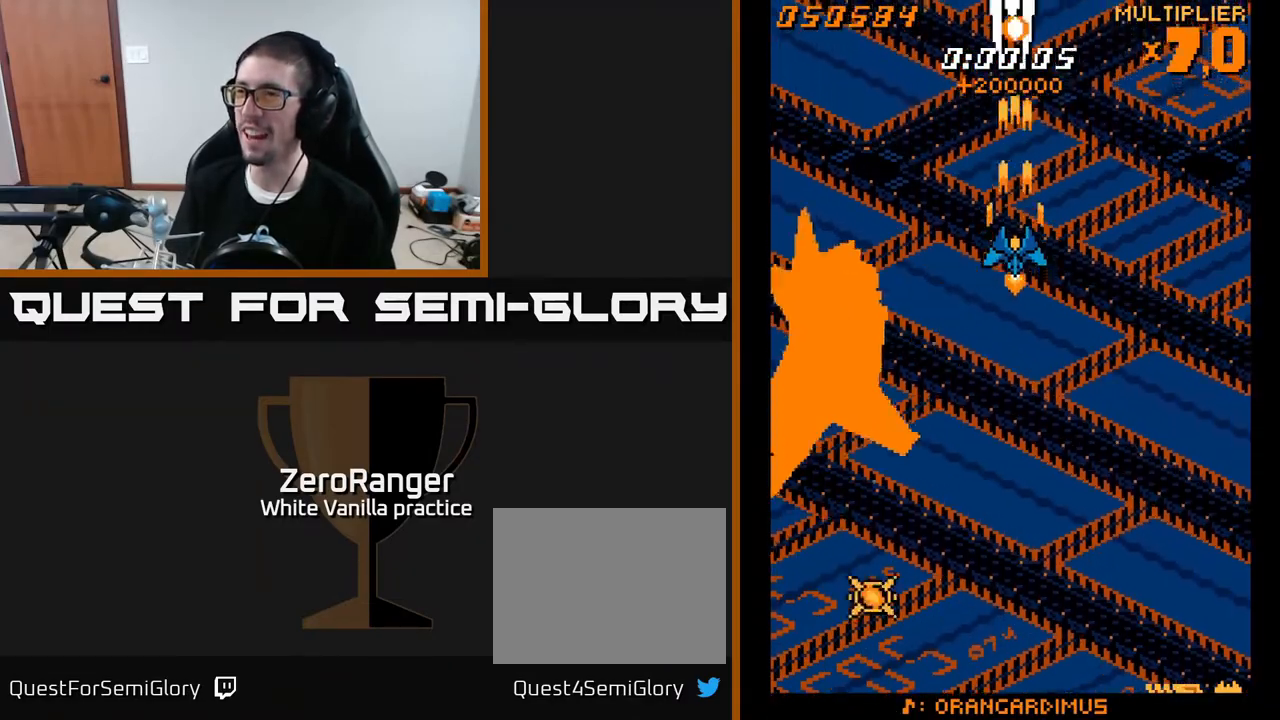
{"buttons": ["A"], "right_stick": "center", "events": [[367, "DPAD_DOWN", "down"], [500, "DPAD_DOWN", "up"]]}
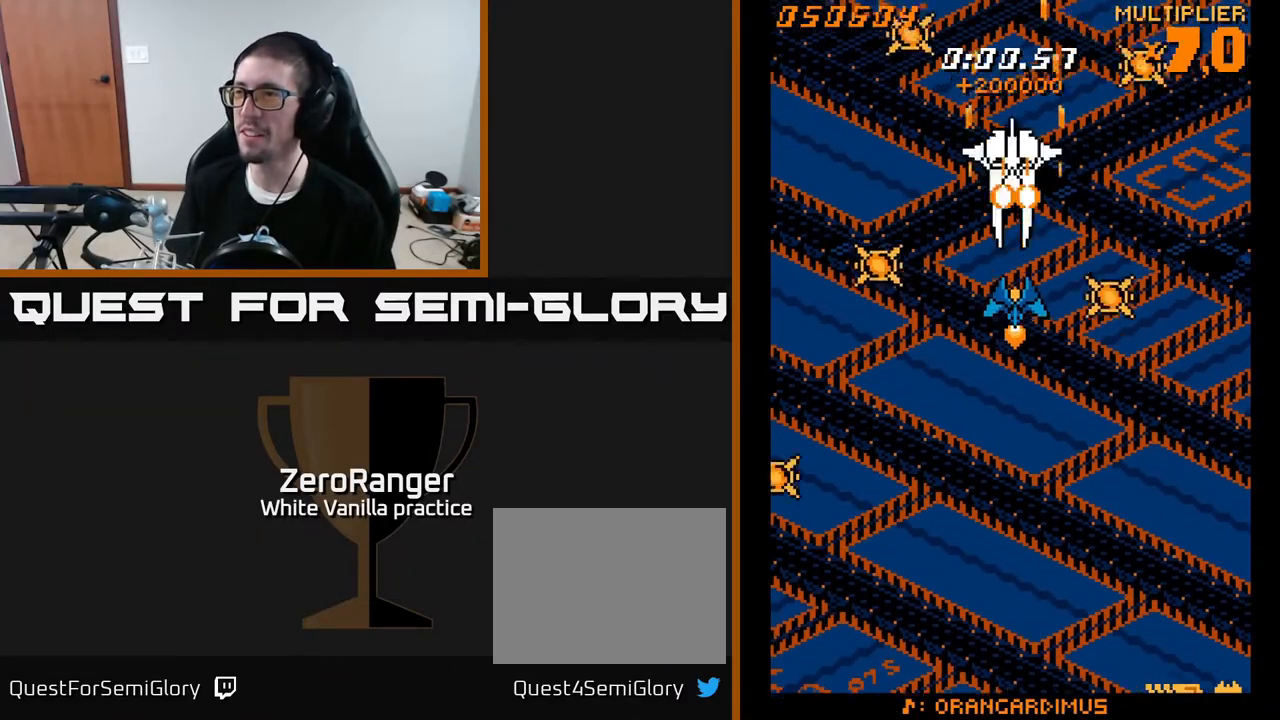
{"buttons": ["A"], "right_stick": "center", "events": [[183, "DPAD_DOWN", "down"], [317, "DPAD_DOWN", "up"]]}
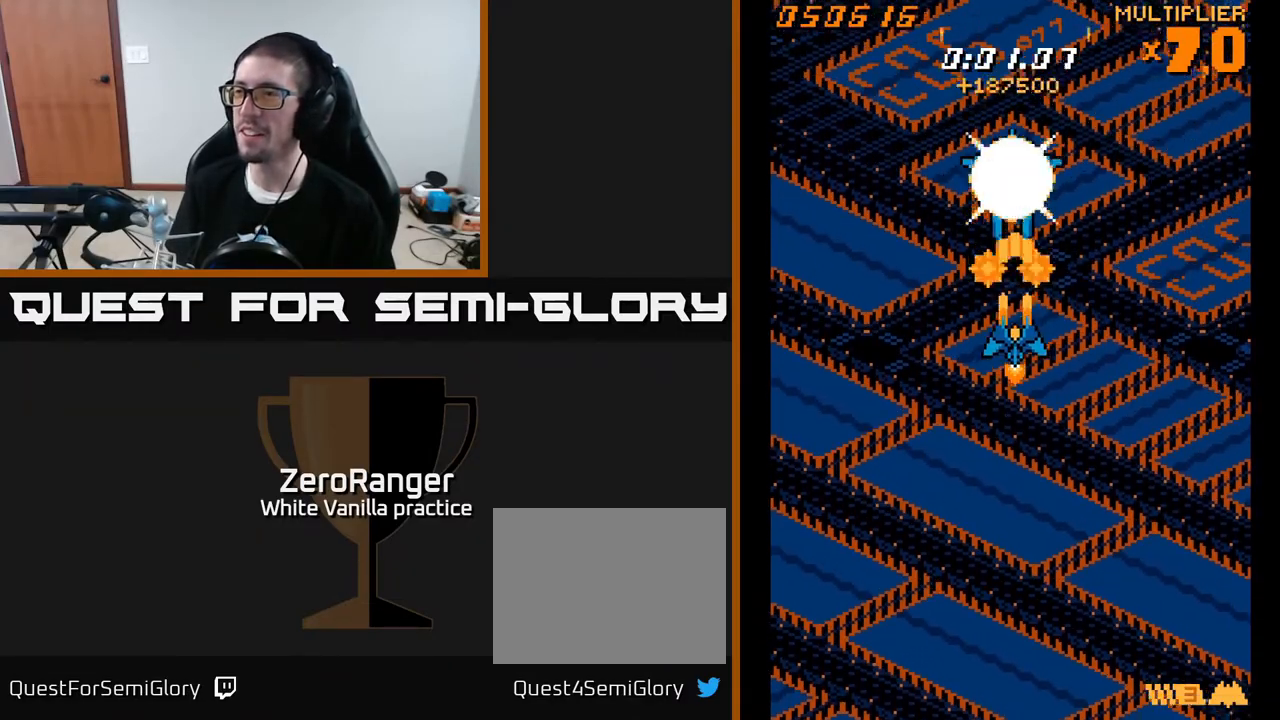
{"buttons": ["A", "DPAD_DOWN", "DPAD_RIGHT"], "right_stick": "center", "events": [[400, "DPAD_DOWN", "down"], [450, "DPAD_RIGHT", "down"]]}
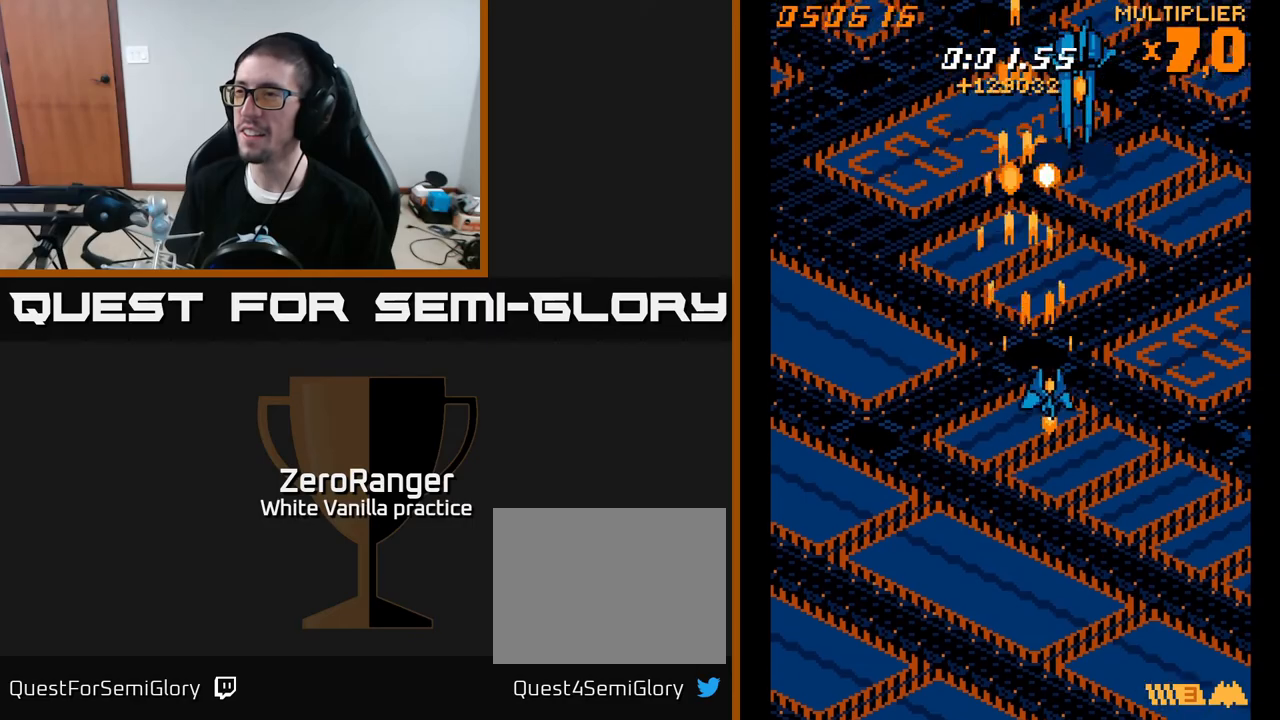
{"buttons": ["A", "DPAD_UP", "DPAD_LEFT"], "right_stick": "center", "events": [[150, "DPAD_RIGHT", "up"], [317, "DPAD_LEFT", "down"], [333, "DPAD_DOWN", "up"], [417, "DPAD_UP", "down"]]}
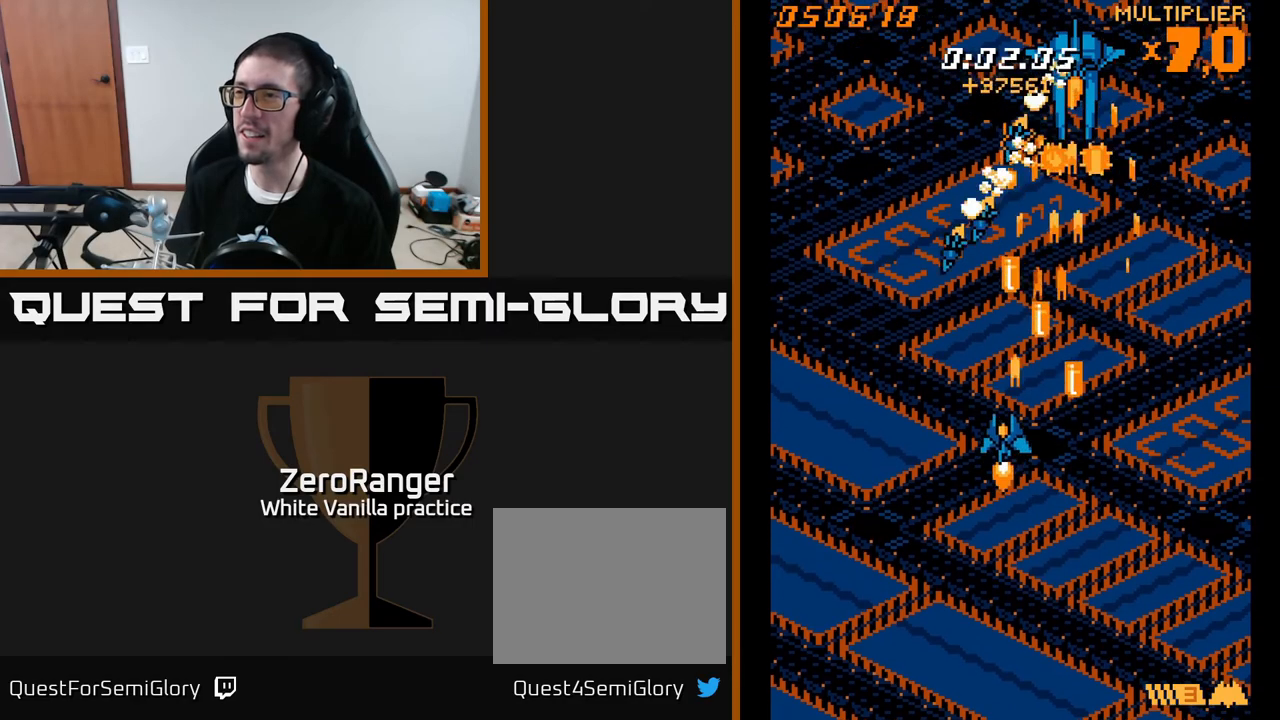
{"buttons": ["A", "DPAD_LEFT"], "right_stick": "center", "events": [[100, "DPAD_LEFT", "up"], [167, "DPAD_LEFT", "down"], [200, "DPAD_UP", "up"], [233, "DPAD_DOWN", "down"], [233, "DPAD_LEFT", "up"], [267, "DPAD_RIGHT", "down"], [317, "DPAD_RIGHT", "up"], [383, "DPAD_LEFT", "down"], [400, "DPAD_DOWN", "up"]]}
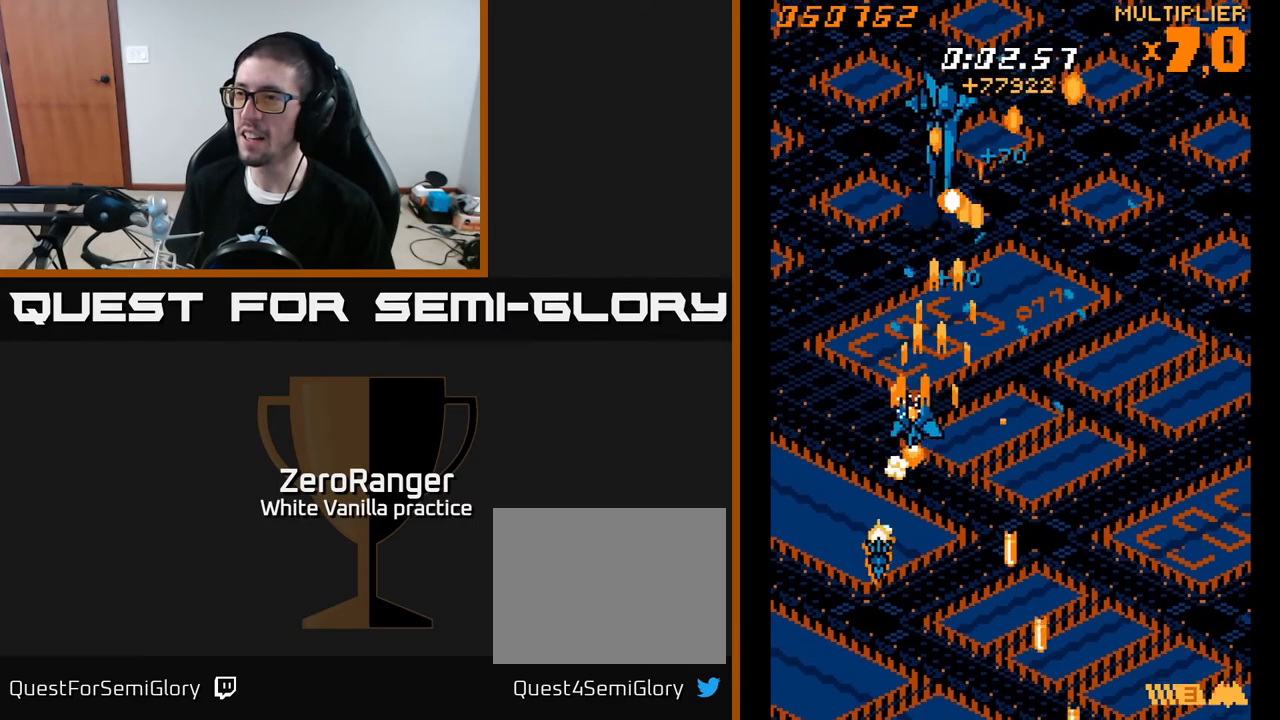
{"buttons": ["A", "DPAD_UP"], "right_stick": "center", "events": [[17, "DPAD_UP", "down"], [433, "DPAD_LEFT", "up"]]}
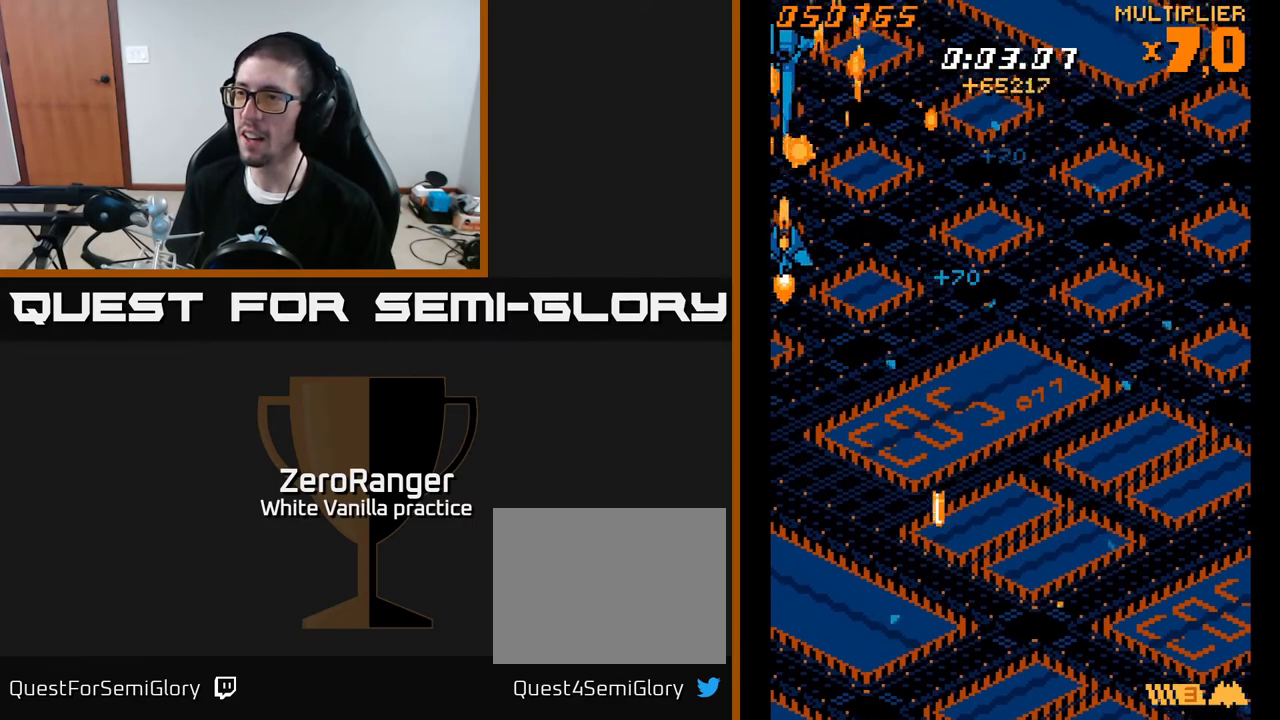
{"buttons": ["A", "DPAD_DOWN", "DPAD_RIGHT"], "right_stick": "center", "events": [[67, "DPAD_RIGHT", "down"], [133, "DPAD_UP", "up"], [183, "DPAD_DOWN", "down"]]}
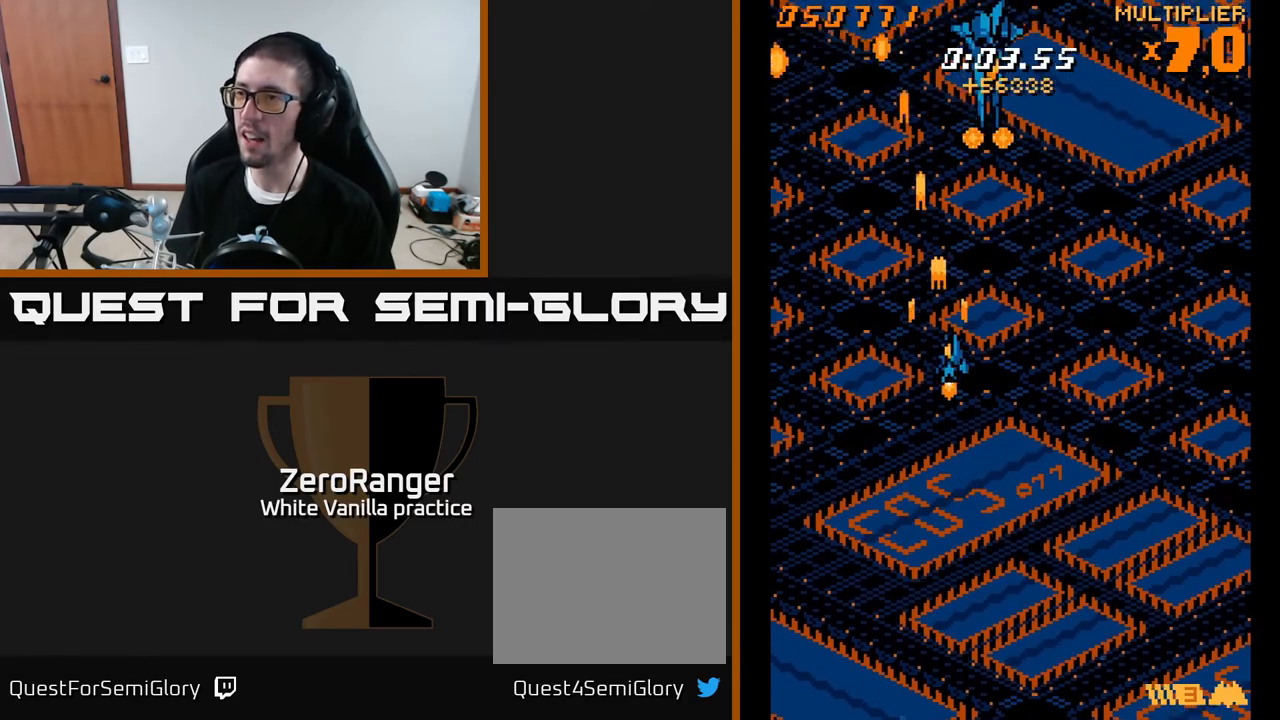
{"buttons": ["A", "DPAD_DOWN"], "right_stick": "center", "events": [[167, "DPAD_RIGHT", "up"]]}